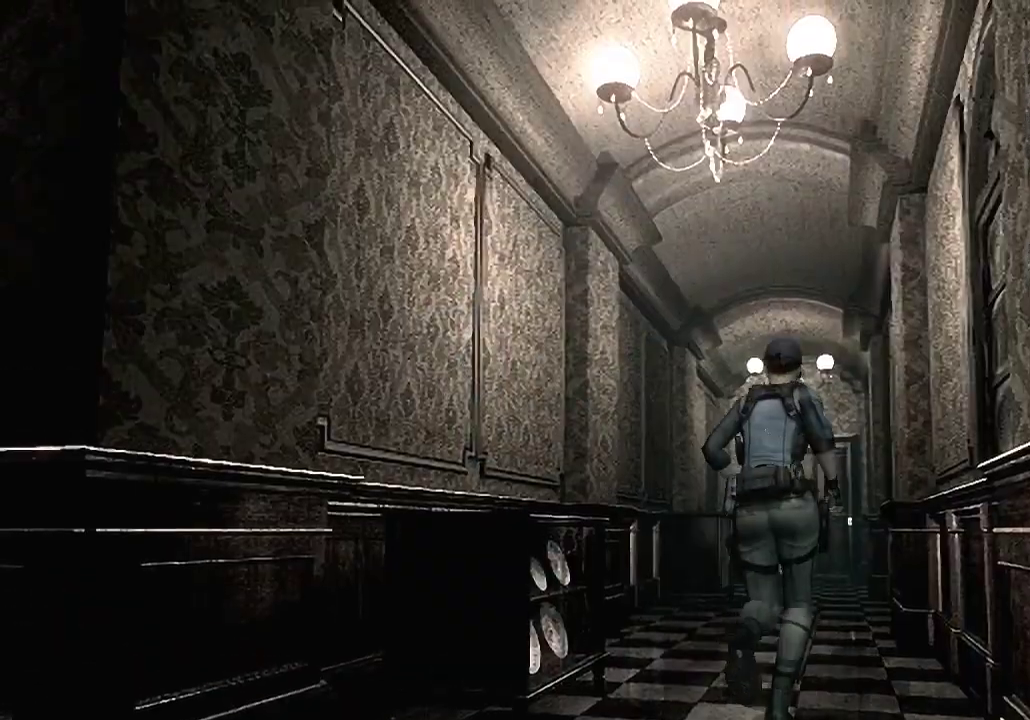
Gameplay with a controller (Xbox layout); each line is a JSON object with the inputs held at the frame after it. "events" lists button and stick changes between this image and that frame as [ms after this image, input, new state], when the widget could be followed in between.
{"buttons": ["X", "DPAD_UP"], "left_stick": "center", "right_stick": "center", "events": [[133, "DPAD_LEFT", "down"], [233, "DPAD_LEFT", "up"], [400, "DPAD_RIGHT", "down"], [467, "DPAD_RIGHT", "up"]]}
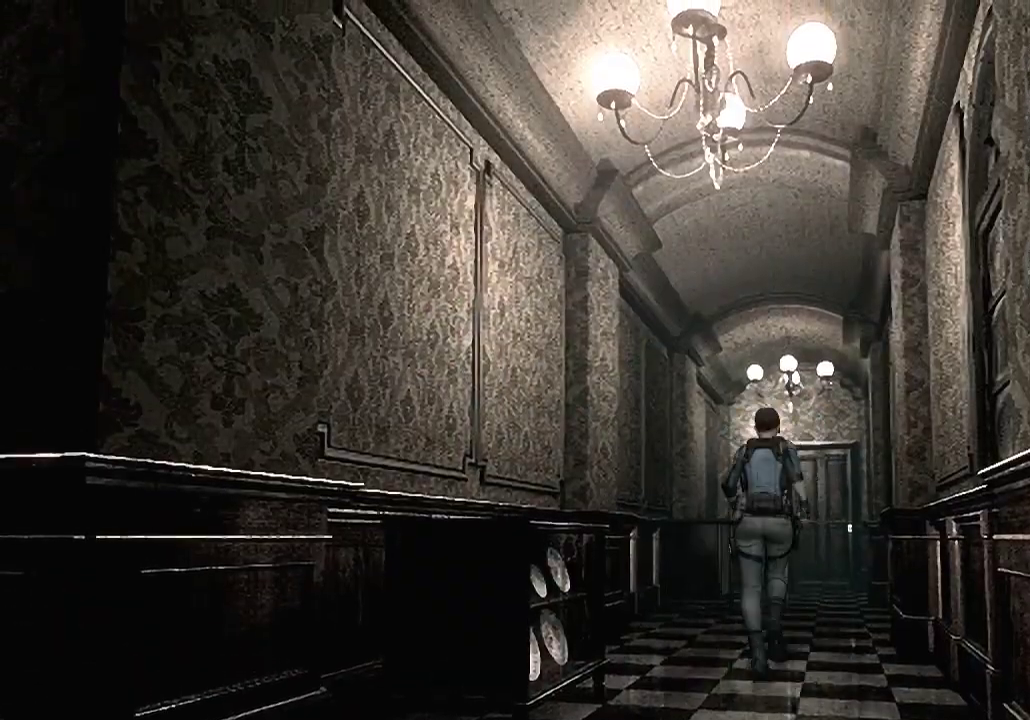
{"buttons": ["X", "DPAD_UP"], "left_stick": "center", "right_stick": "center", "events": []}
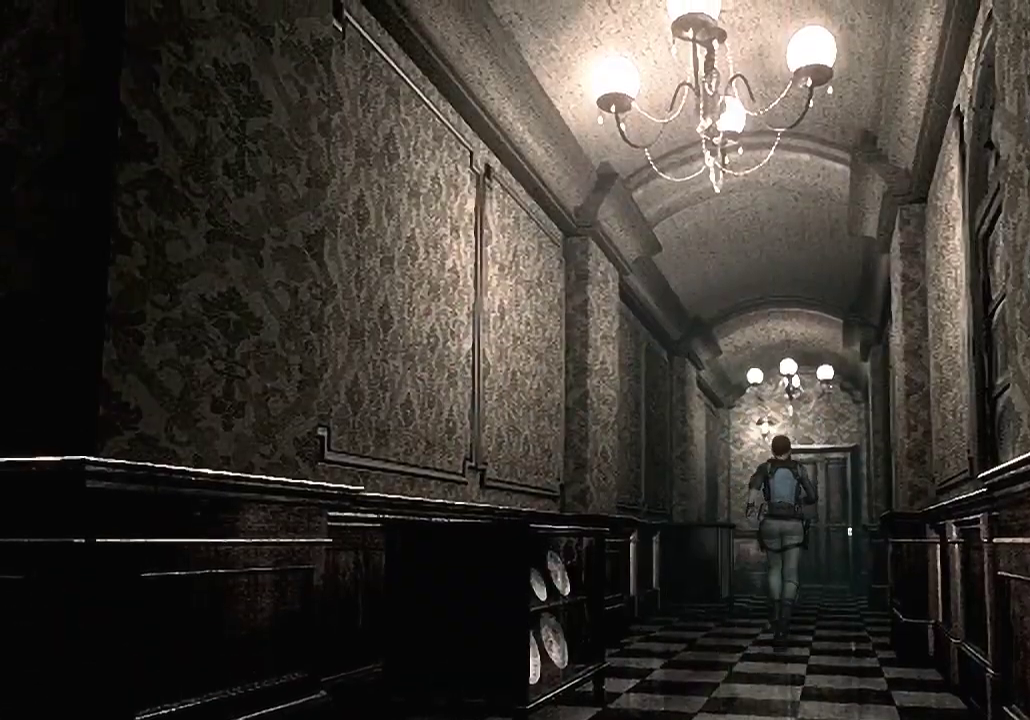
{"buttons": ["X", "DPAD_UP"], "left_stick": "center", "right_stick": "center", "events": []}
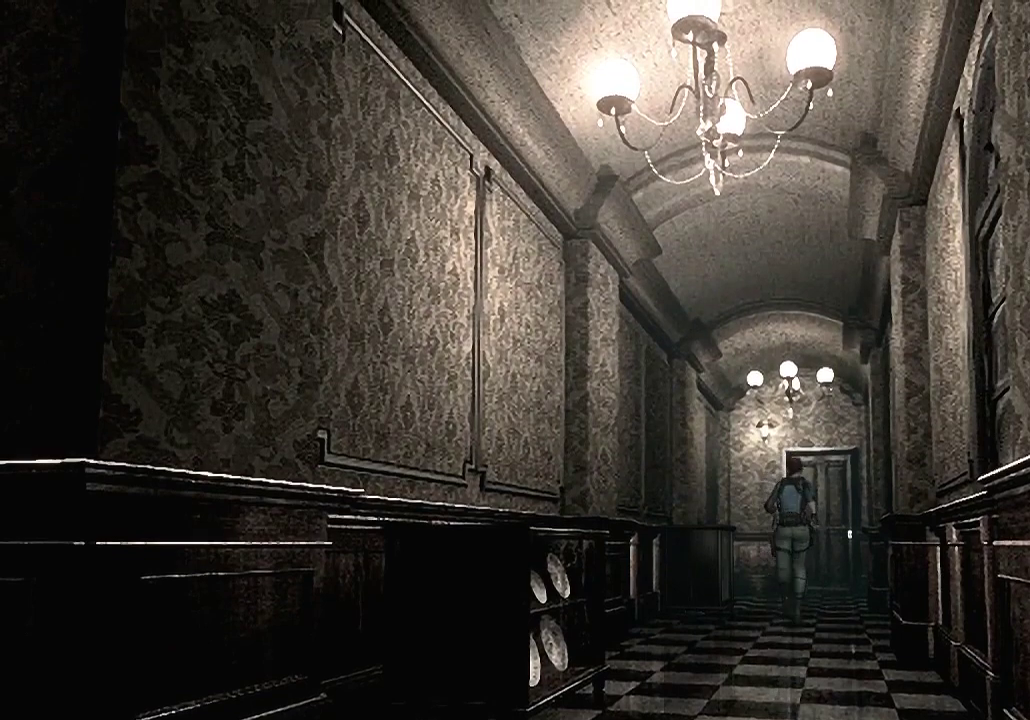
{"buttons": ["X", "DPAD_UP"], "left_stick": "center", "right_stick": "center", "events": []}
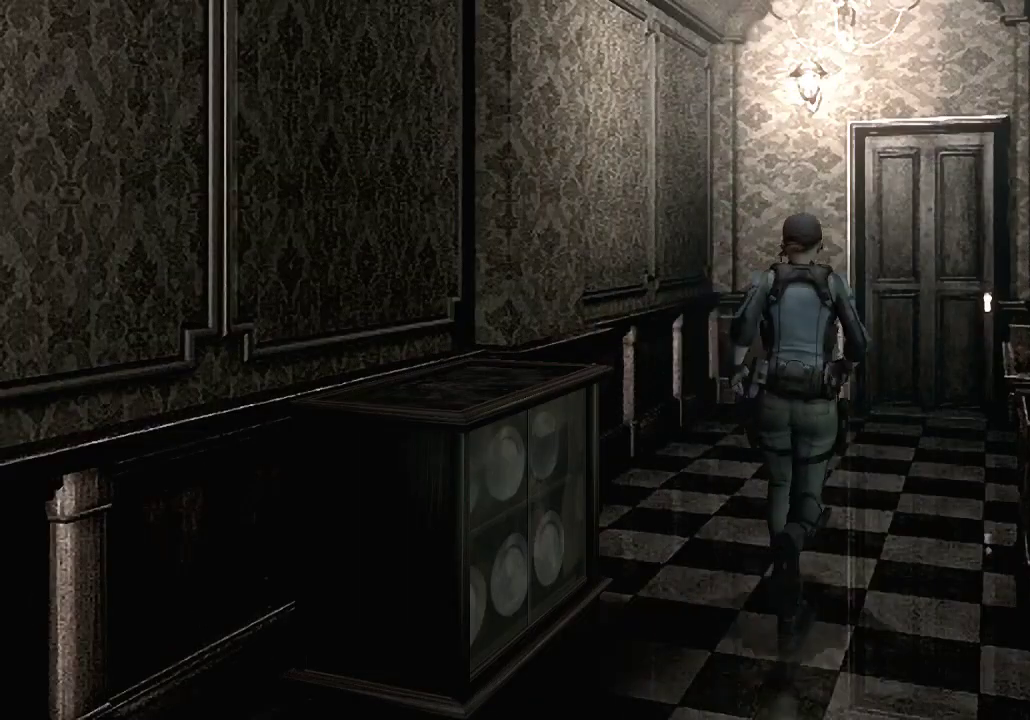
{"buttons": ["A", "X", "DPAD_UP"], "left_stick": "center", "right_stick": "center", "events": [[167, "A", "down"], [433, "DPAD_LEFT", "down"], [500, "DPAD_LEFT", "up"]]}
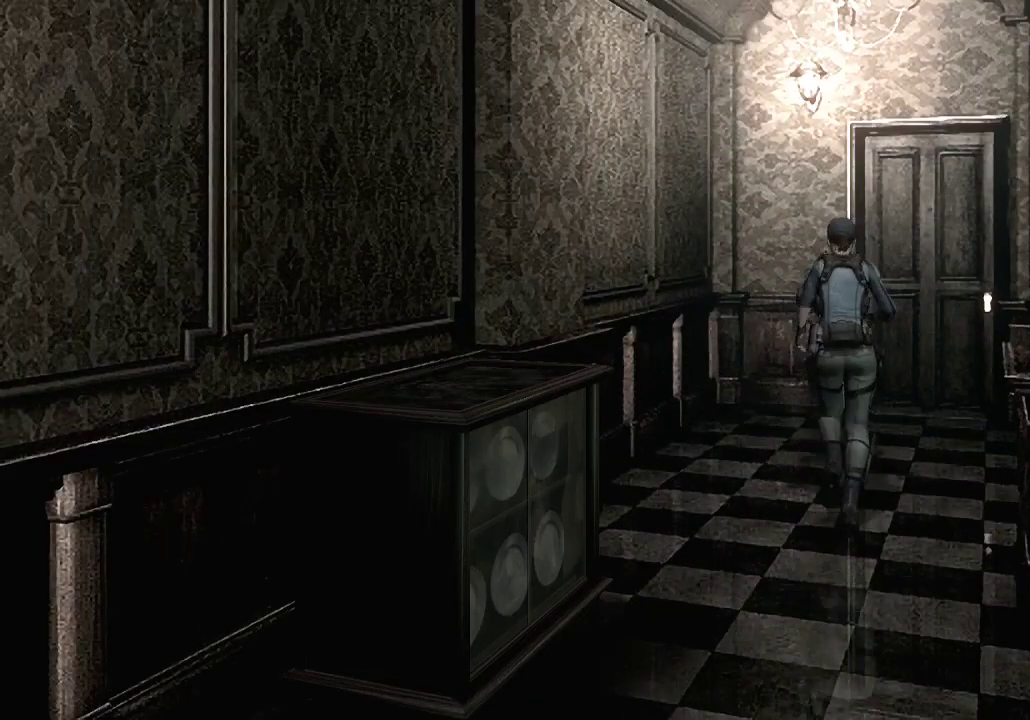
{"buttons": ["A", "X", "DPAD_UP"], "left_stick": "center", "right_stick": "center", "events": [[300, "DPAD_RIGHT", "down"], [367, "DPAD_RIGHT", "up"]]}
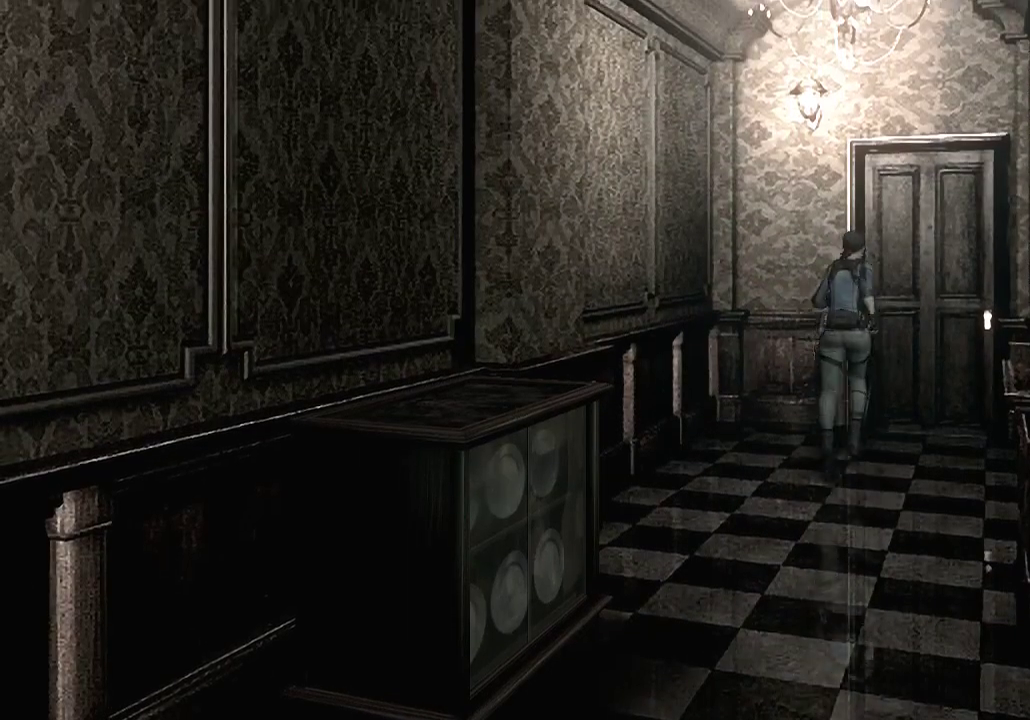
{"buttons": ["A", "X", "DPAD_UP"], "left_stick": "center", "right_stick": "center", "events": []}
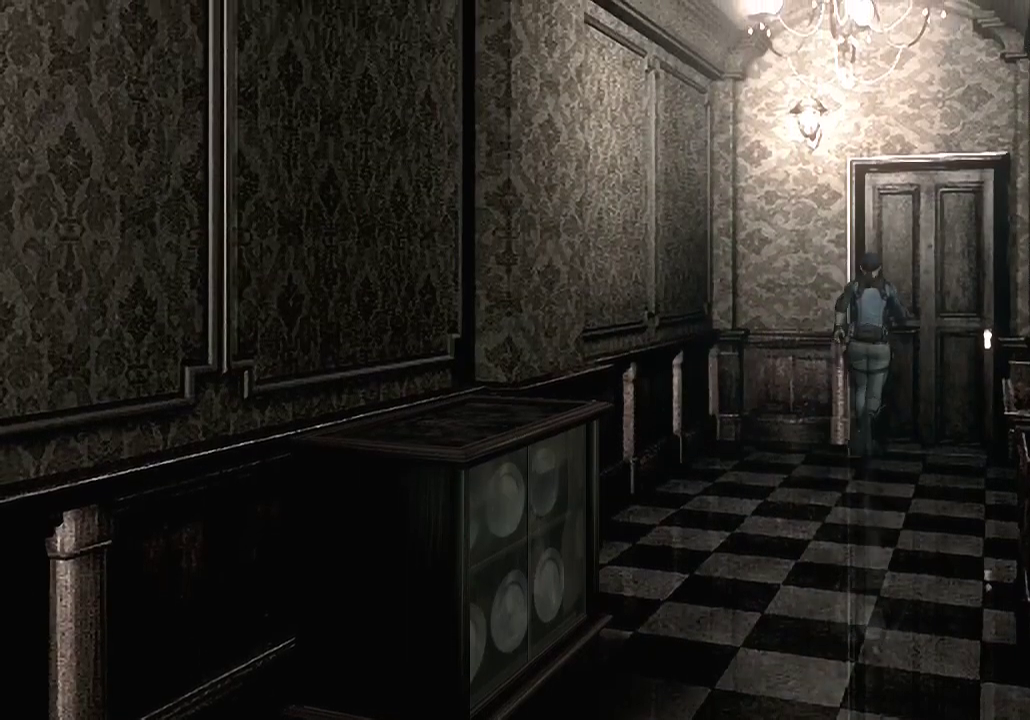
{"buttons": [], "left_stick": "center", "right_stick": "center", "events": [[67, "DPAD_RIGHT", "down"], [267, "DPAD_RIGHT", "up"], [367, "DPAD_UP", "up"], [400, "A", "up"], [400, "X", "up"]]}
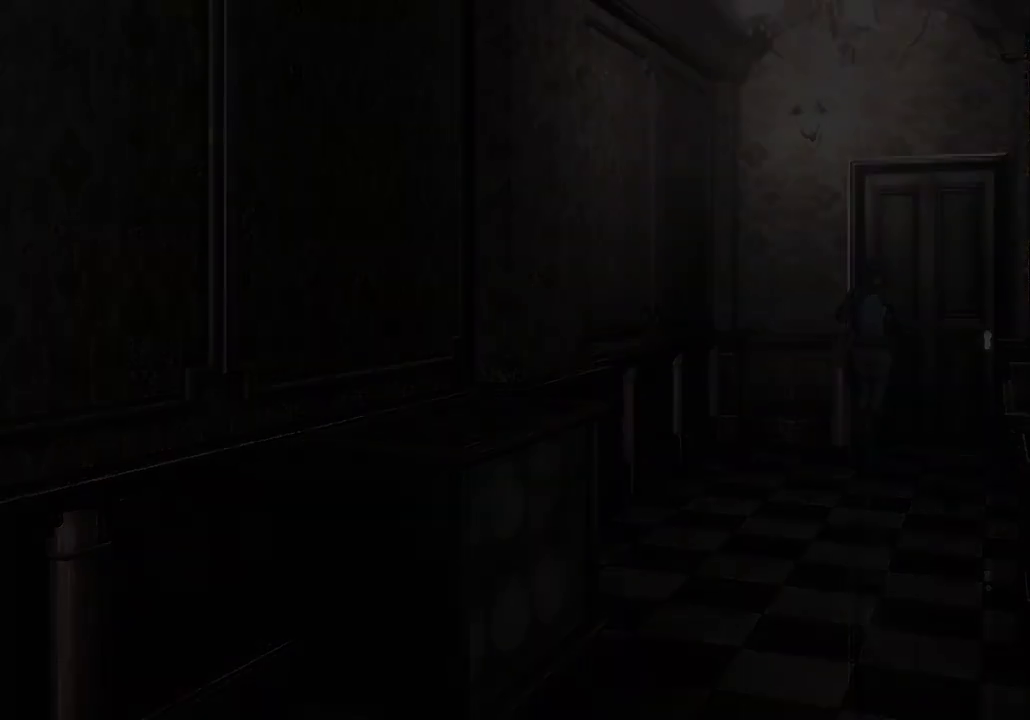
{"buttons": ["X", "DPAD_UP"], "left_stick": "center", "right_stick": "center", "events": [[33, "X", "down"], [100, "DPAD_UP", "down"]]}
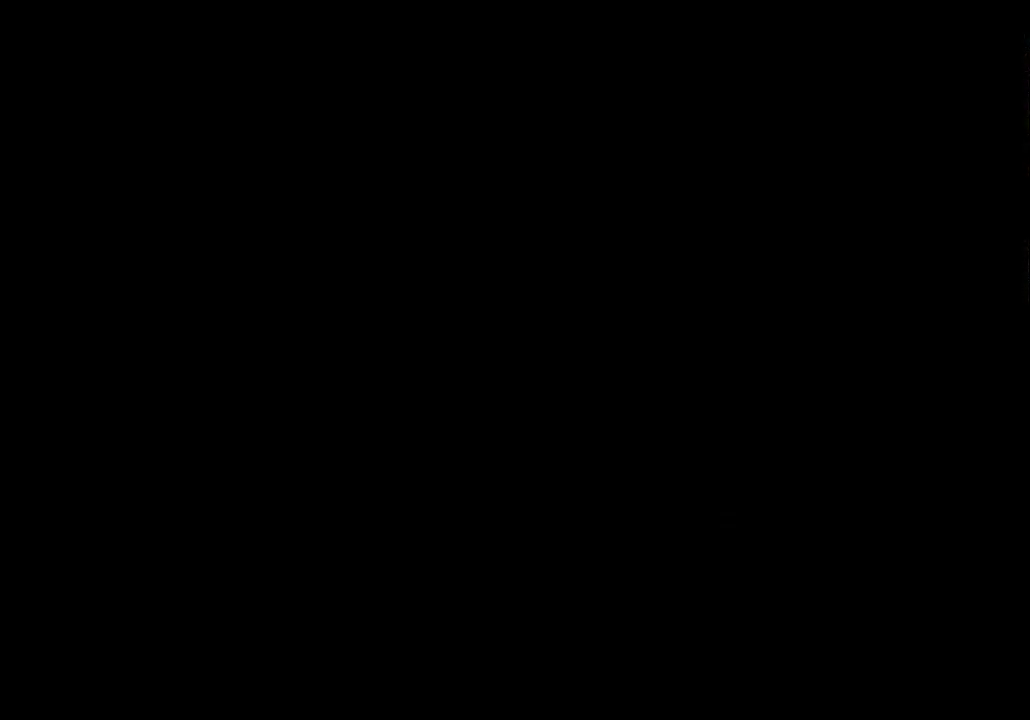
{"buttons": ["X", "DPAD_UP"], "left_stick": "center", "right_stick": "center", "events": []}
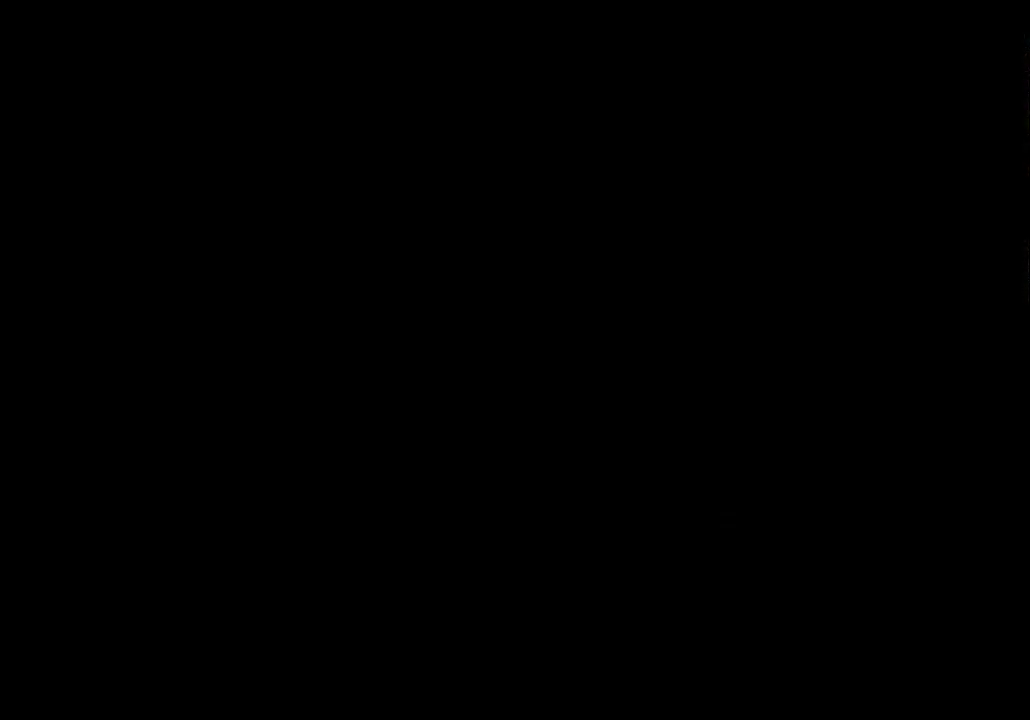
{"buttons": ["X", "DPAD_UP"], "left_stick": "center", "right_stick": "center", "events": []}
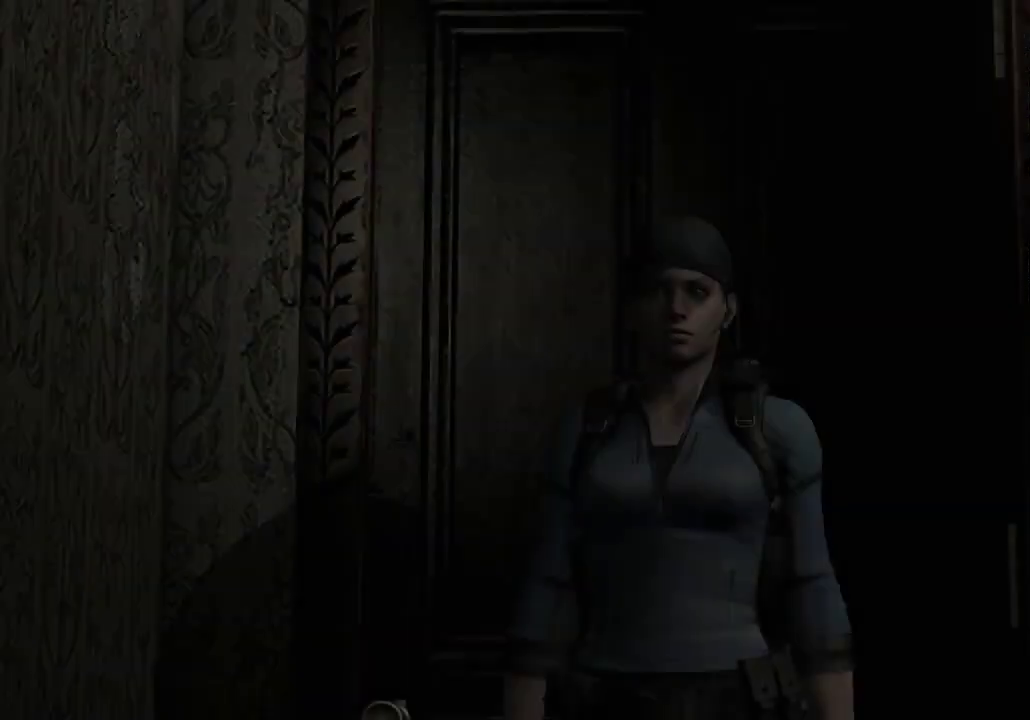
{"buttons": ["X", "DPAD_UP", "DPAD_LEFT"], "left_stick": "center", "right_stick": "center", "events": [[333, "DPAD_LEFT", "down"]]}
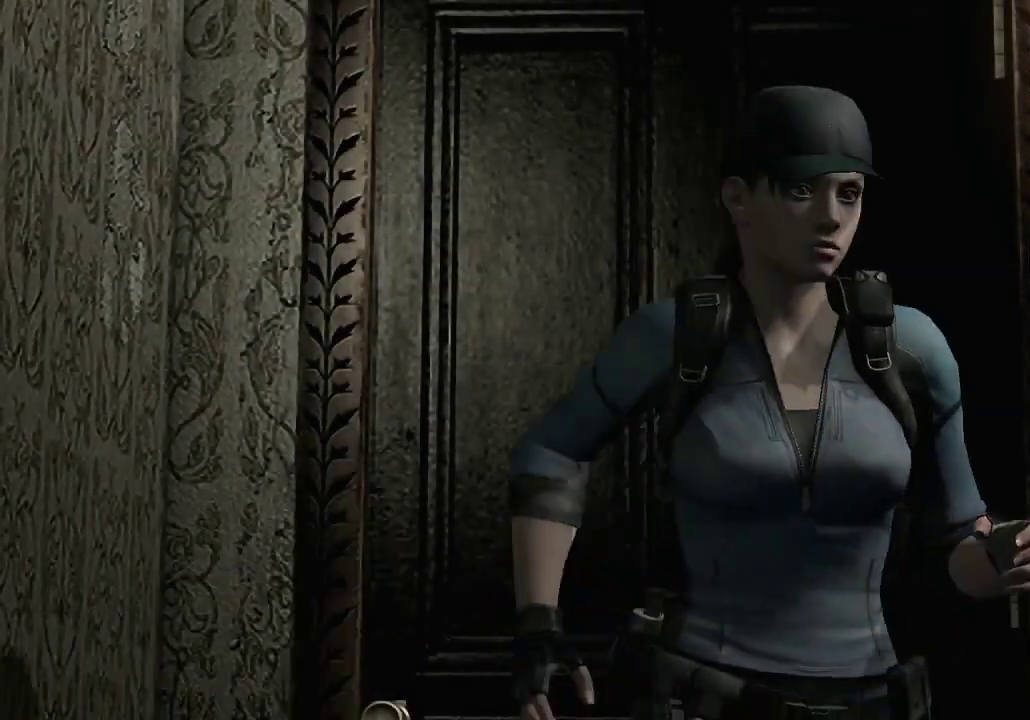
{"buttons": ["X", "DPAD_UP", "DPAD_LEFT"], "left_stick": "center", "right_stick": "center", "events": [[67, "DPAD_LEFT", "up"], [433, "DPAD_LEFT", "down"]]}
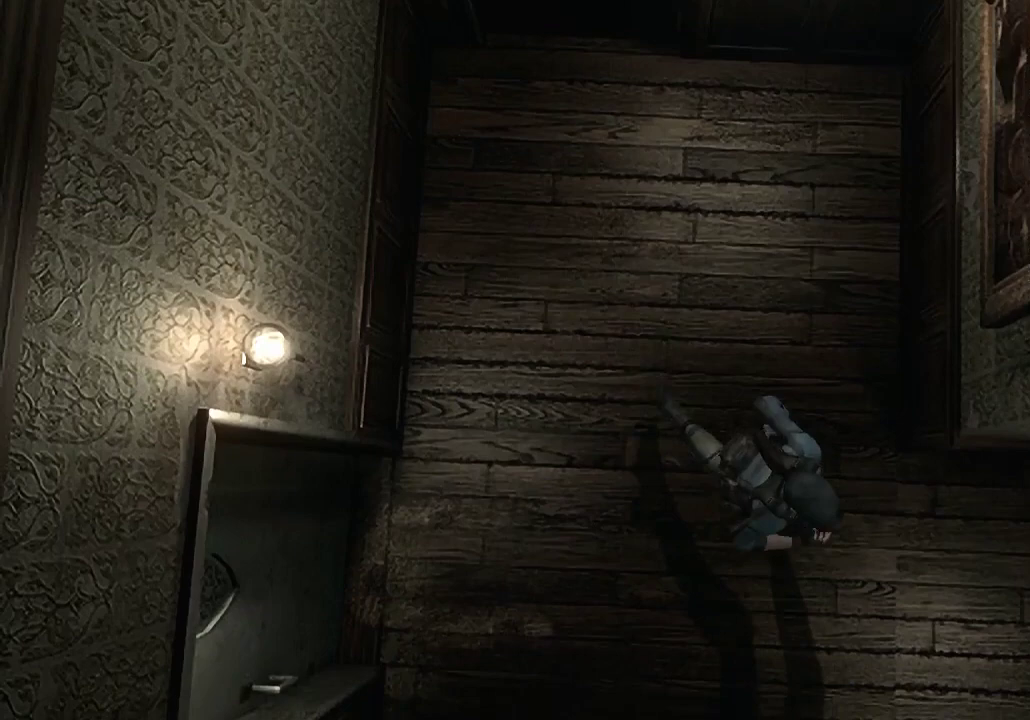
{"buttons": ["X", "DPAD_UP"], "left_stick": "center", "right_stick": "center", "events": [[67, "DPAD_LEFT", "up"], [133, "DPAD_LEFT", "down"], [333, "DPAD_LEFT", "up"]]}
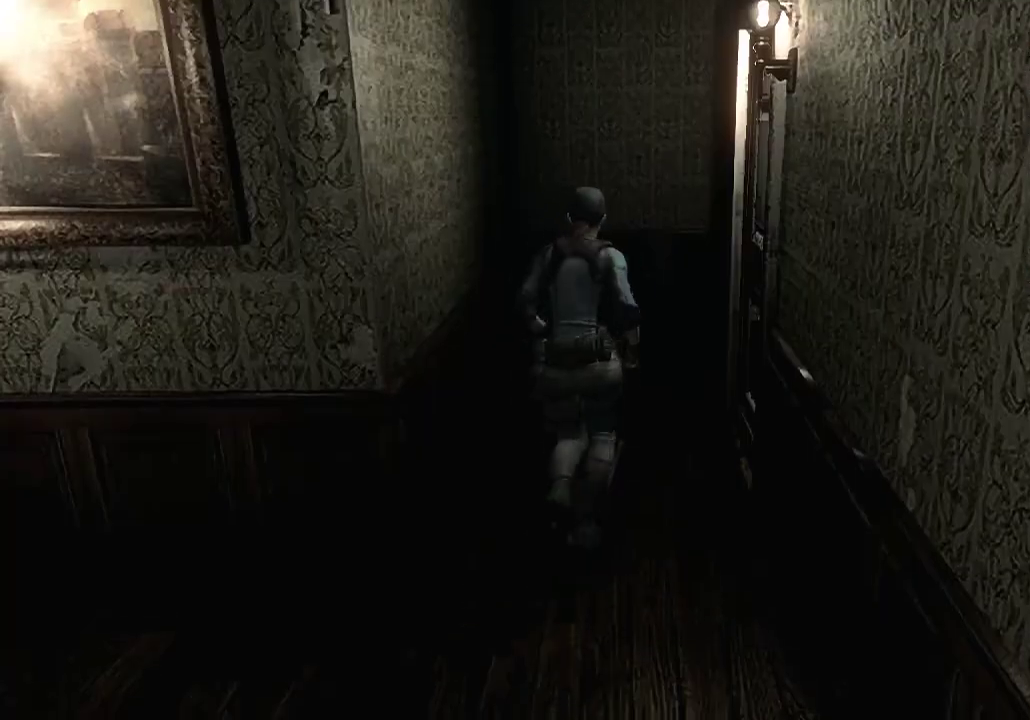
{"buttons": ["X", "DPAD_UP"], "left_stick": "center", "right_stick": "center", "events": []}
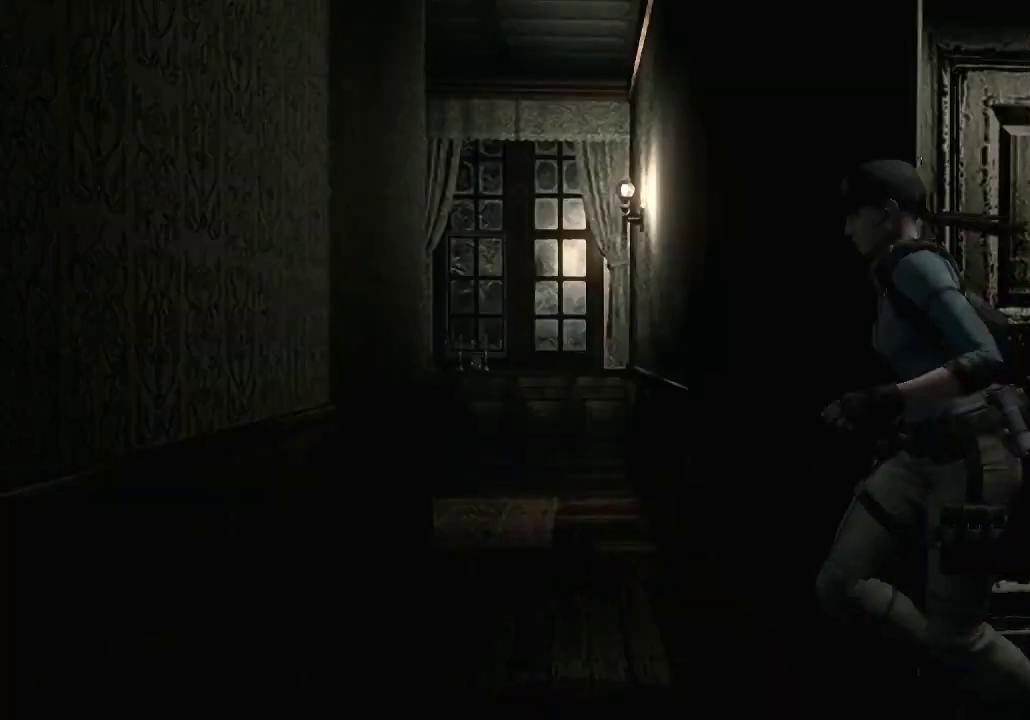
{"buttons": ["X", "DPAD_UP", "DPAD_RIGHT"], "left_stick": "center", "right_stick": "center", "events": [[167, "DPAD_RIGHT", "down"]]}
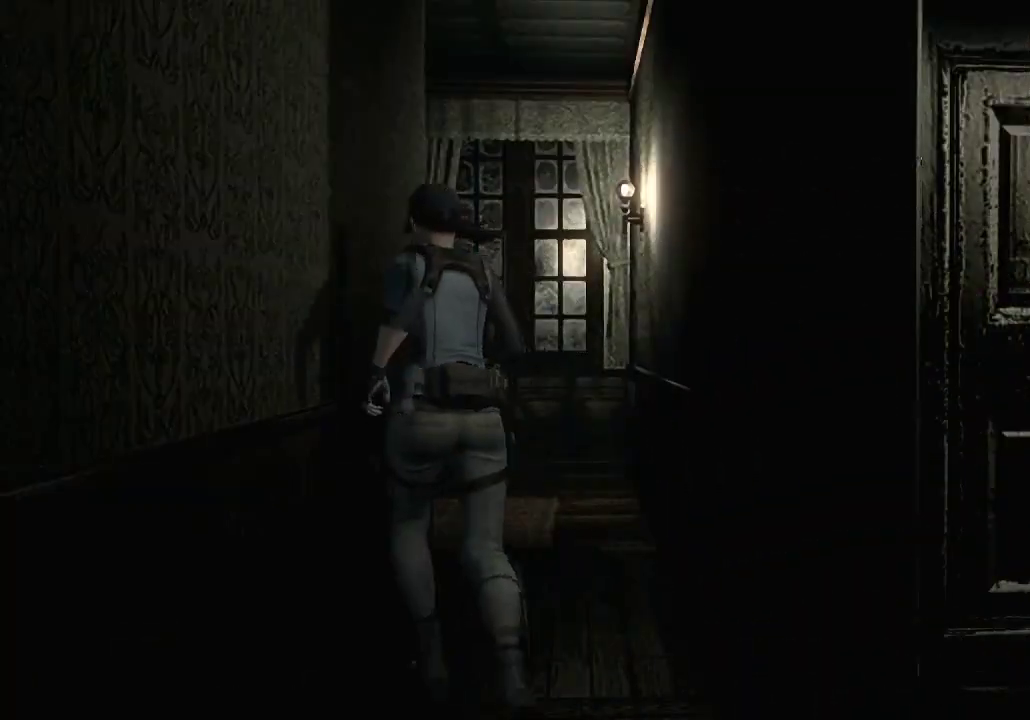
{"buttons": ["X", "DPAD_UP"], "left_stick": "center", "right_stick": "center", "events": [[133, "DPAD_RIGHT", "up"]]}
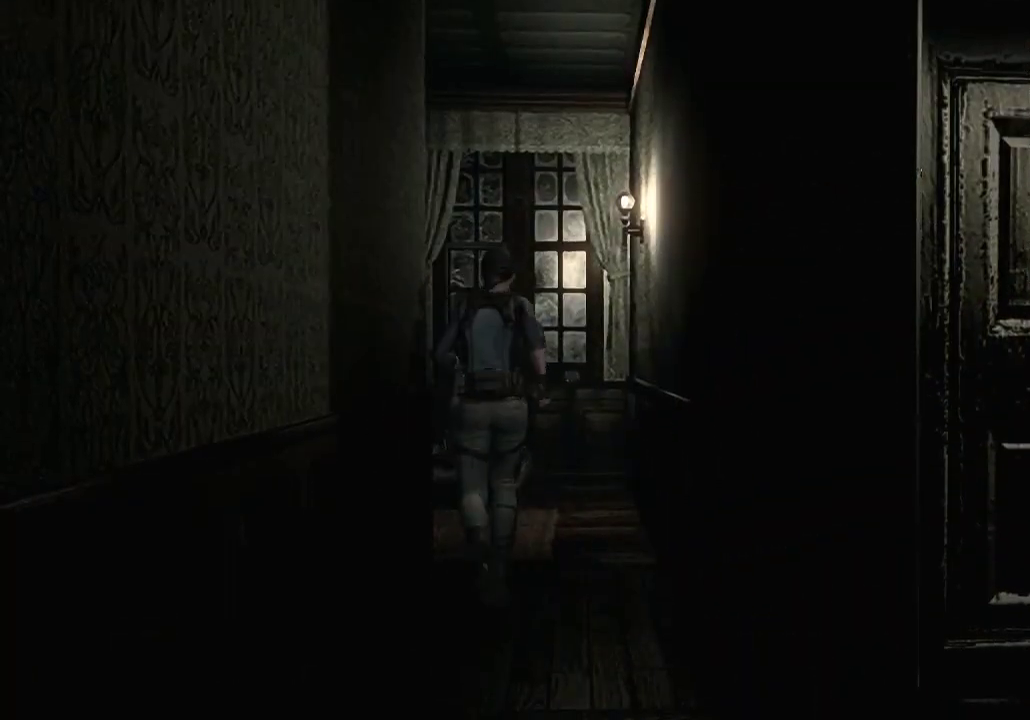
{"buttons": ["X", "DPAD_UP", "DPAD_LEFT"], "left_stick": "center", "right_stick": "center", "events": [[167, "DPAD_LEFT", "down"]]}
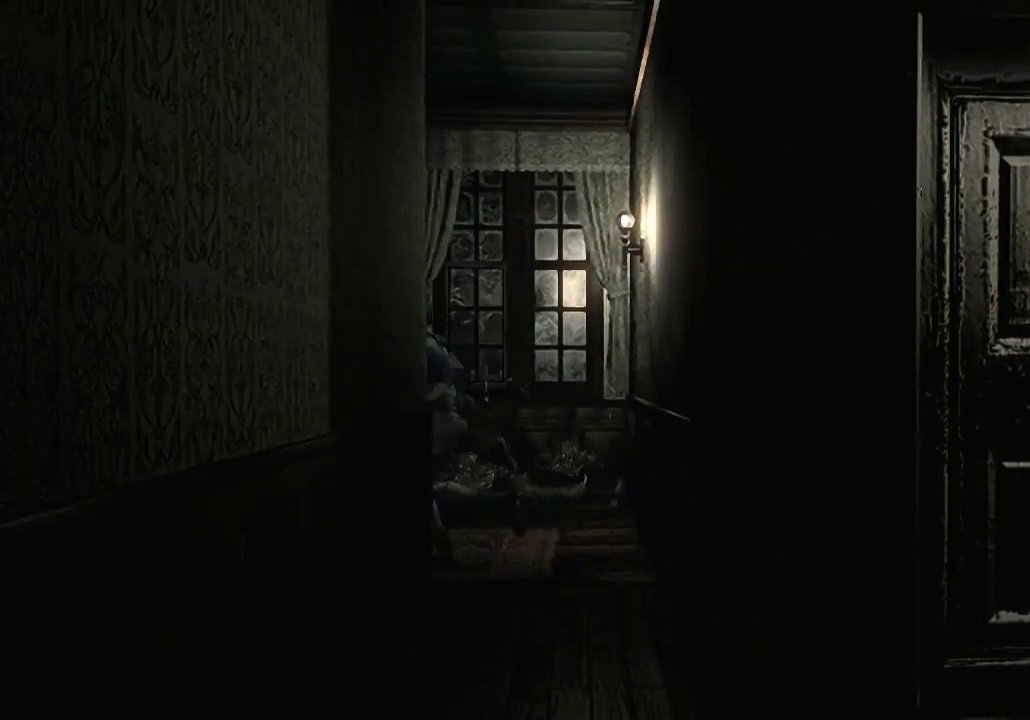
{"buttons": ["X", "DPAD_UP"], "left_stick": "center", "right_stick": "center", "events": [[200, "DPAD_LEFT", "up"]]}
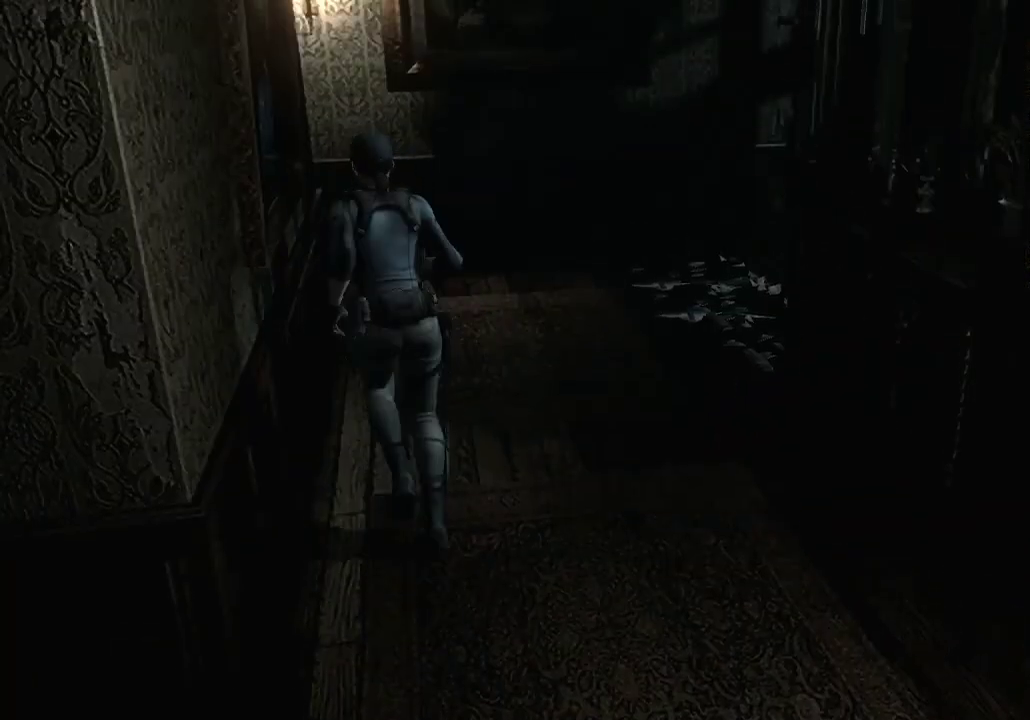
{"buttons": ["X", "DPAD_UP"], "left_stick": "center", "right_stick": "center", "events": []}
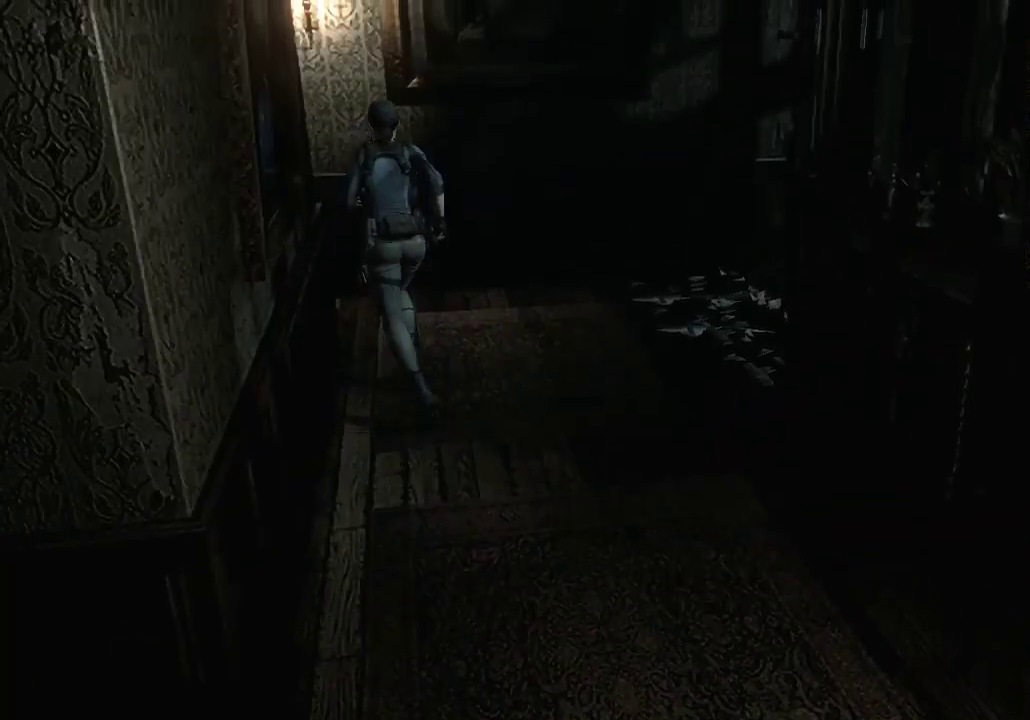
{"buttons": ["X", "DPAD_UP", "DPAD_LEFT"], "left_stick": "center", "right_stick": "center", "events": [[267, "DPAD_LEFT", "down"]]}
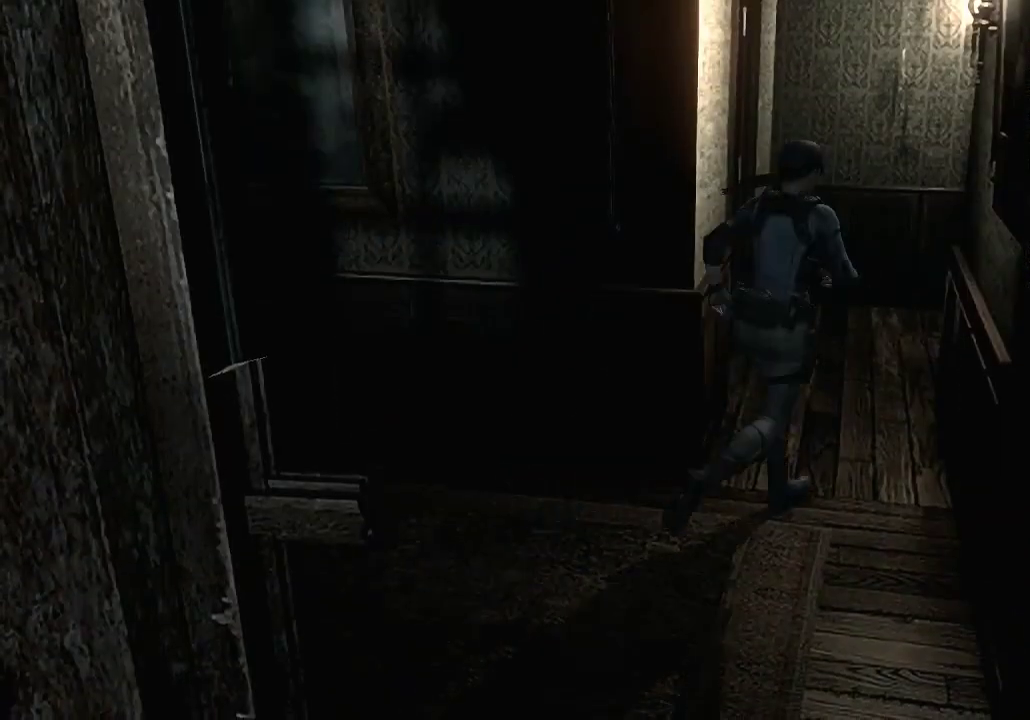
{"buttons": ["X", "DPAD_UP", "DPAD_RIGHT"], "left_stick": "center", "right_stick": "center", "events": [[233, "DPAD_LEFT", "up"], [433, "DPAD_RIGHT", "down"]]}
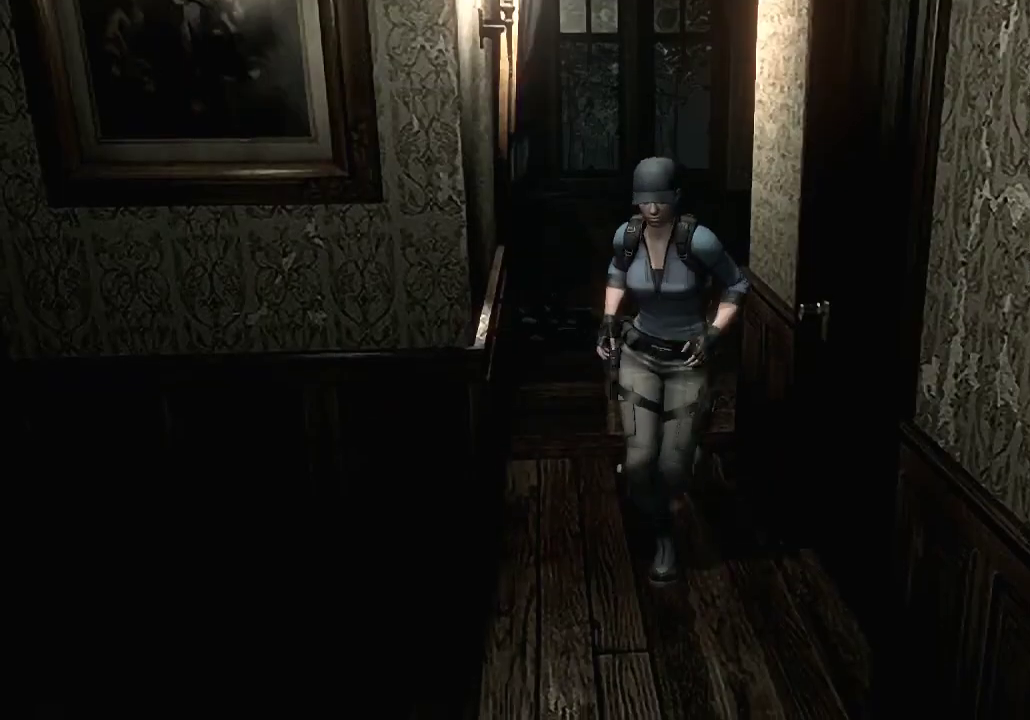
{"buttons": ["A", "X", "DPAD_UP"], "left_stick": "center", "right_stick": "center", "events": [[367, "DPAD_RIGHT", "up"], [467, "A", "down"]]}
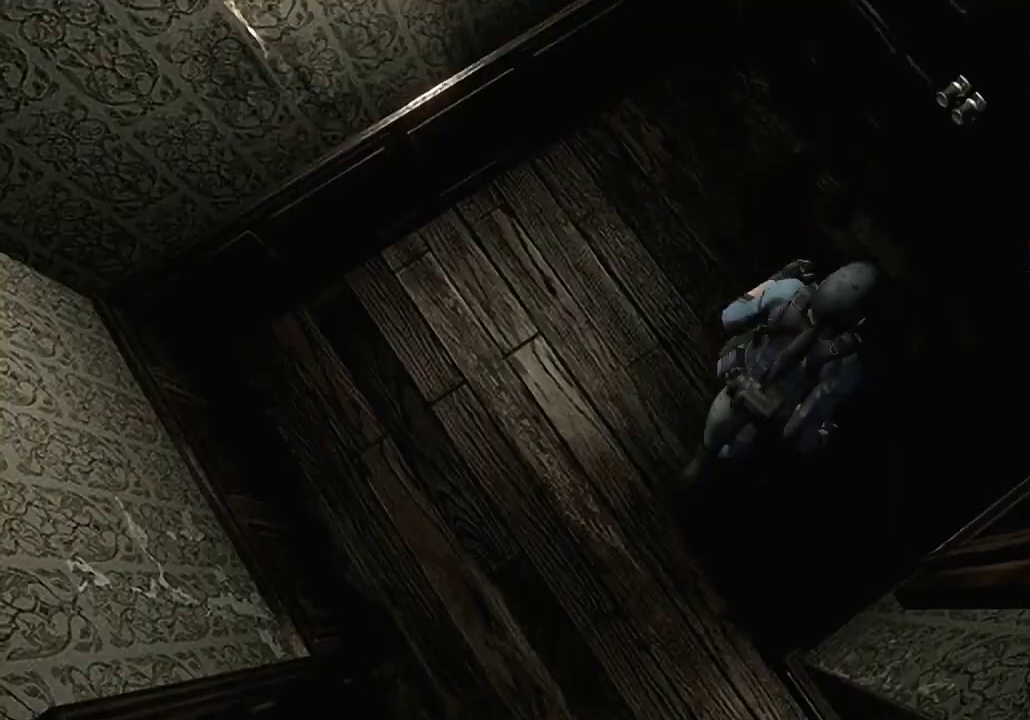
{"buttons": ["X", "DPAD_UP"], "left_stick": "center", "right_stick": "center", "events": [[267, "DPAD_UP", "up"], [333, "A", "up"], [333, "X", "up"], [500, "DPAD_UP", "down"], [500, "X", "down"]]}
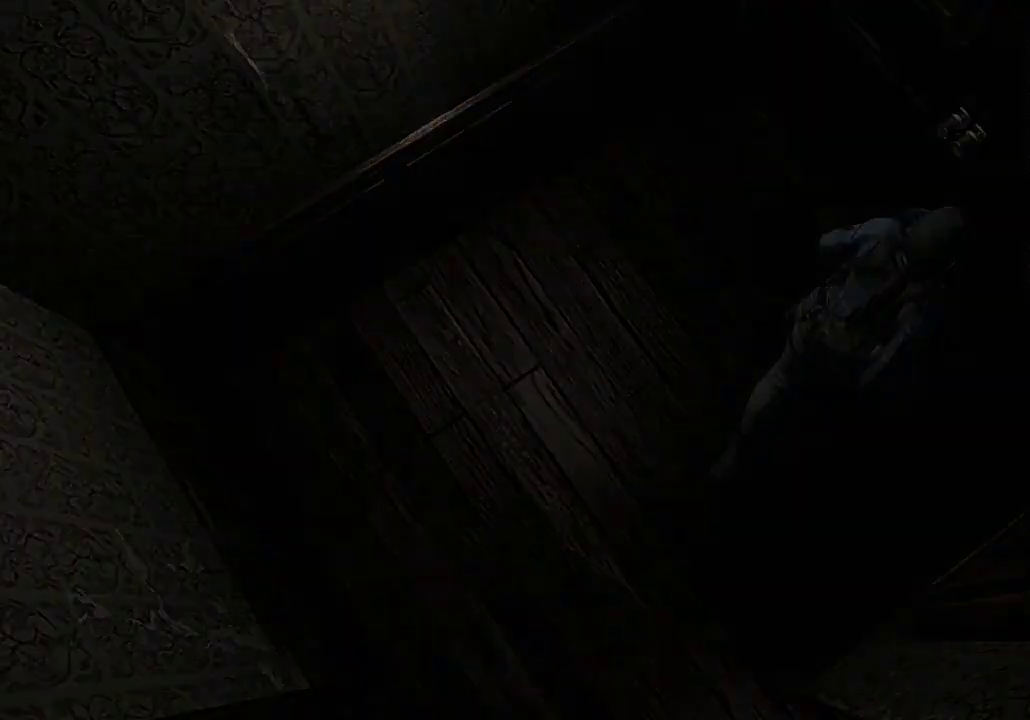
{"buttons": ["X", "DPAD_UP"], "left_stick": "center", "right_stick": "center", "events": []}